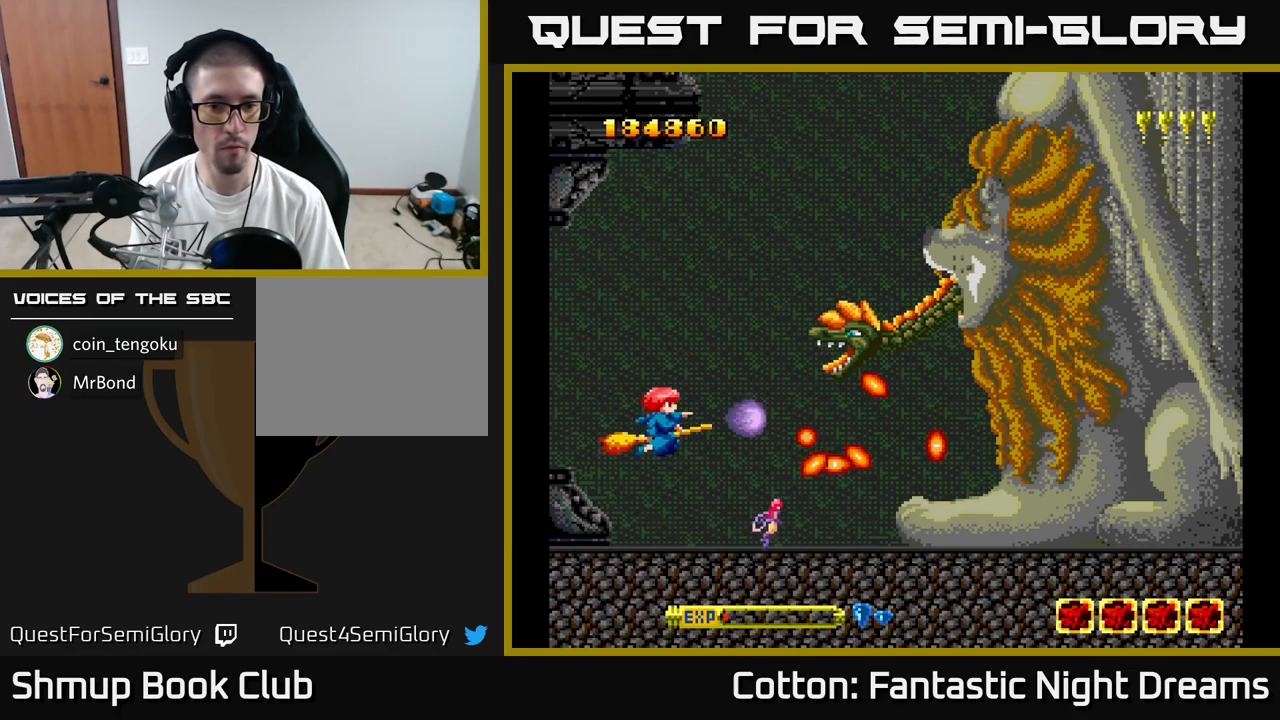
Gameplay with a controller (Xbox layout); each line is a JSON object with the inputs held at the frame after it. "events" lists button and stick changes between this image and that frame as [ms after this image, input, new state], when the widget could be followed in between. Not read: left_stick.
{"buttons": ["Y", "DPAD_LEFT"], "right_stick": "center", "events": [[334, "DPAD_LEFT", "down"], [334, "DPAD_UP", "up"]]}
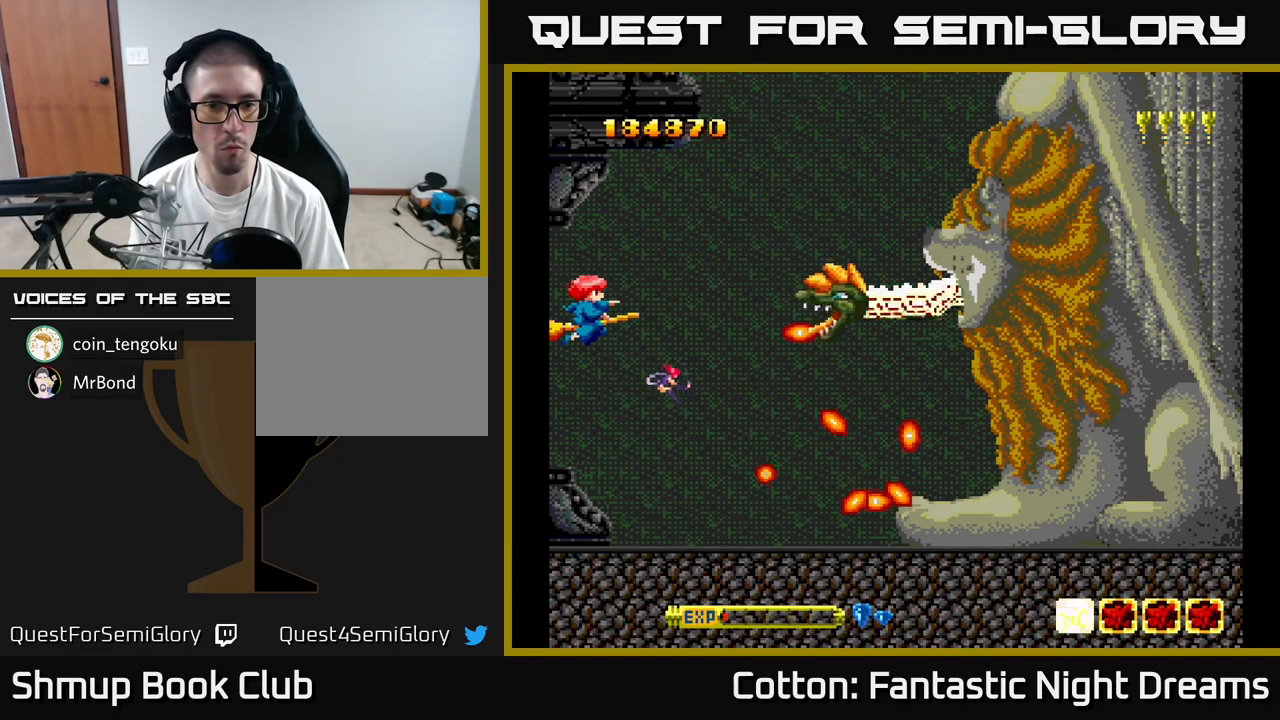
{"buttons": ["Y"], "right_stick": "center", "events": [[134, "DPAD_LEFT", "up"]]}
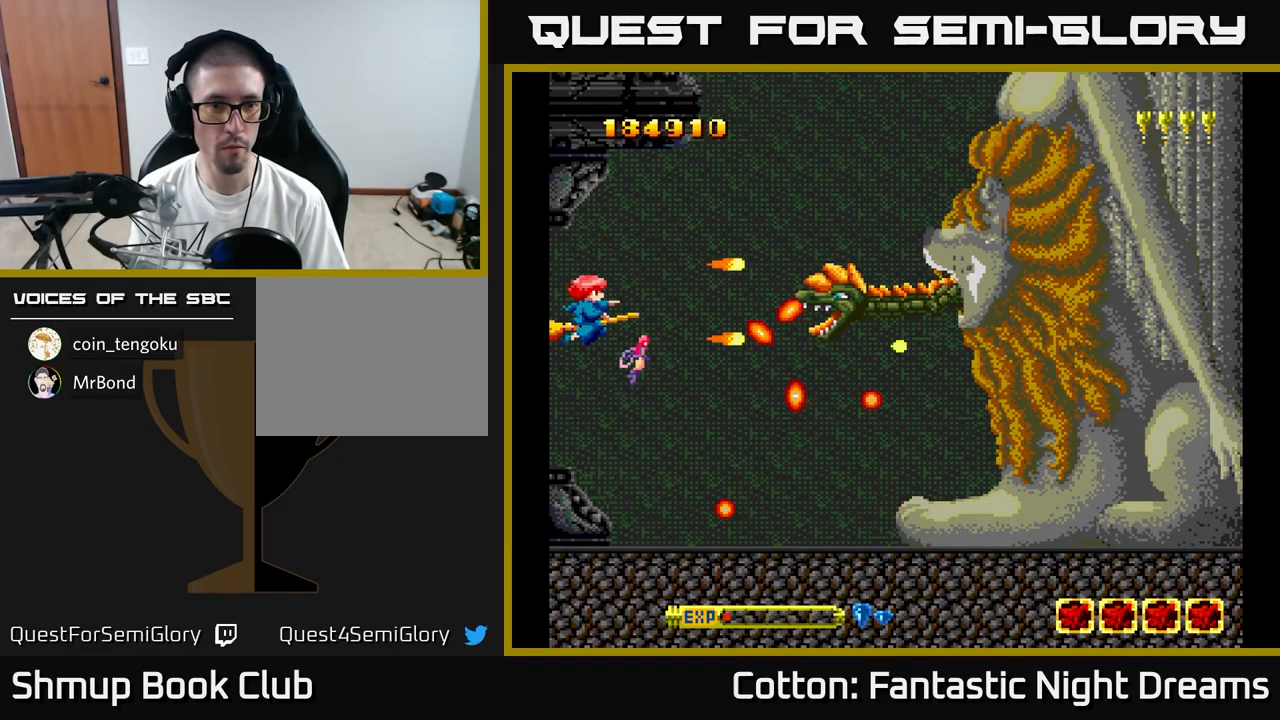
{"buttons": ["Y"], "right_stick": "center", "events": []}
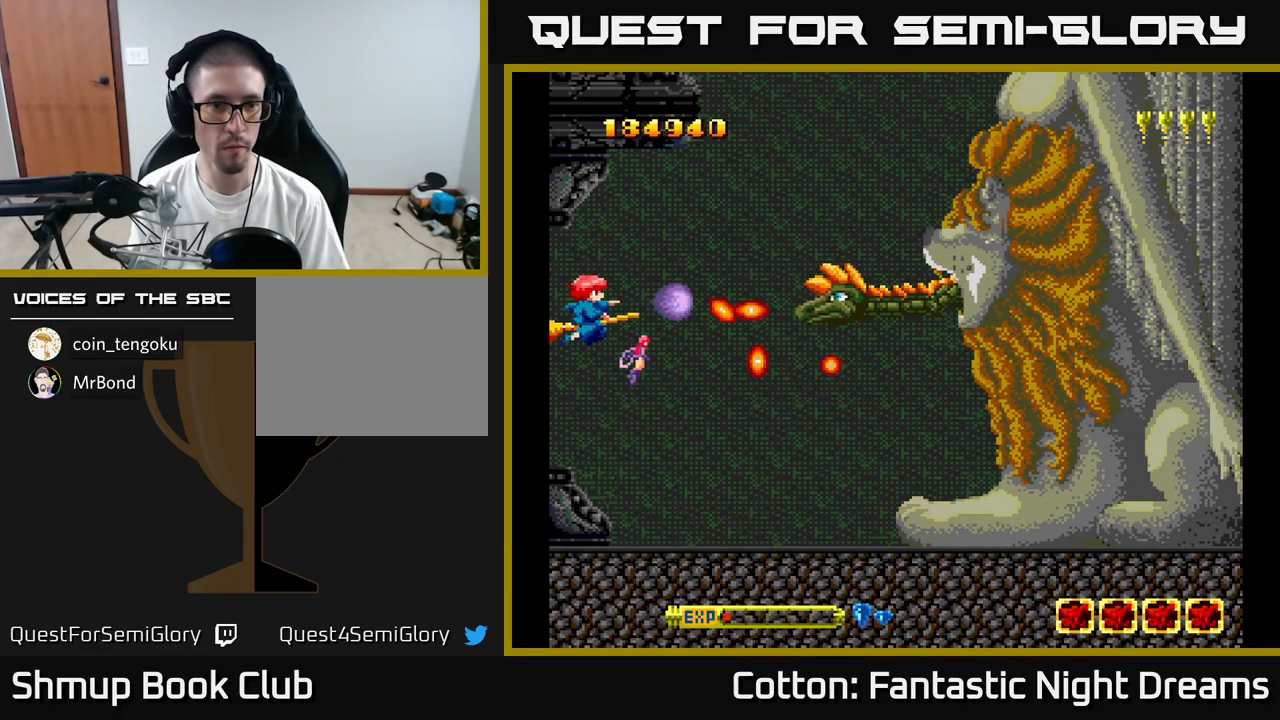
{"buttons": ["Y"], "right_stick": "center", "events": []}
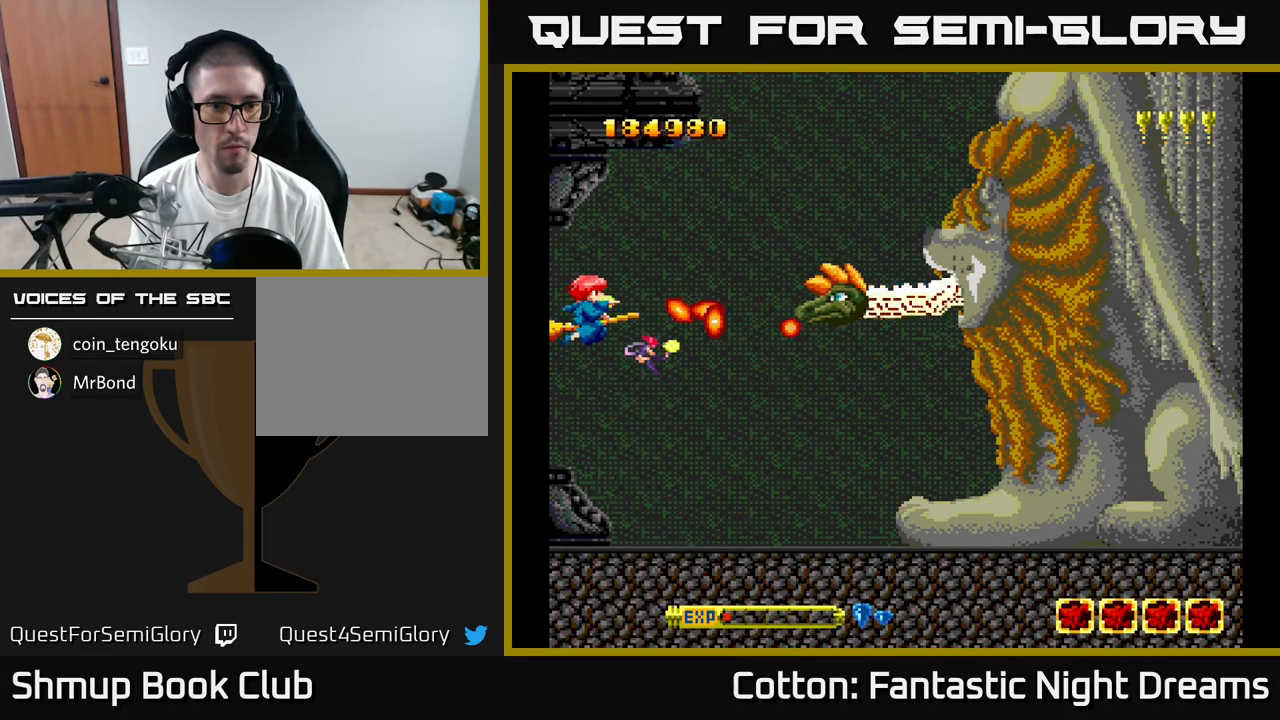
{"buttons": ["Y", "DPAD_DOWN"], "right_stick": "center", "events": [[350, "DPAD_DOWN", "down"], [350, "DPAD_LEFT", "down"], [417, "DPAD_LEFT", "up"]]}
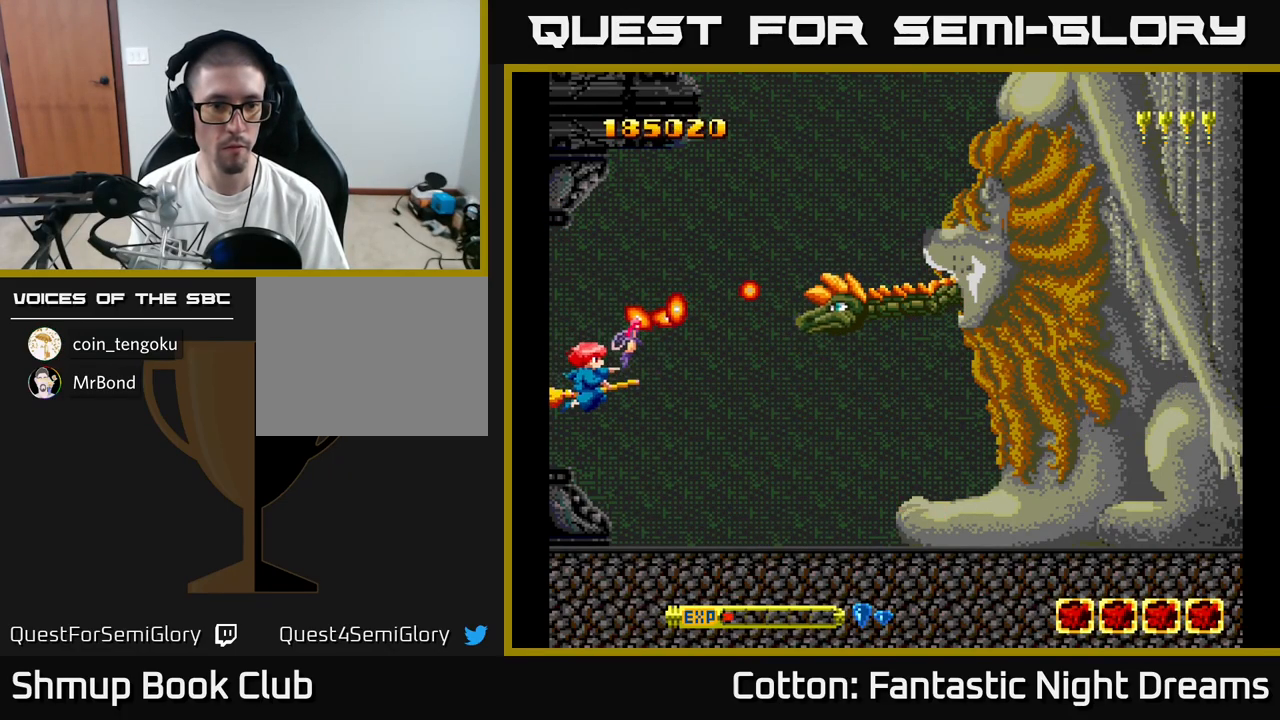
{"buttons": ["Y", "DPAD_DOWN", "DPAD_RIGHT"], "right_stick": "center", "events": [[34, "DPAD_RIGHT", "down"]]}
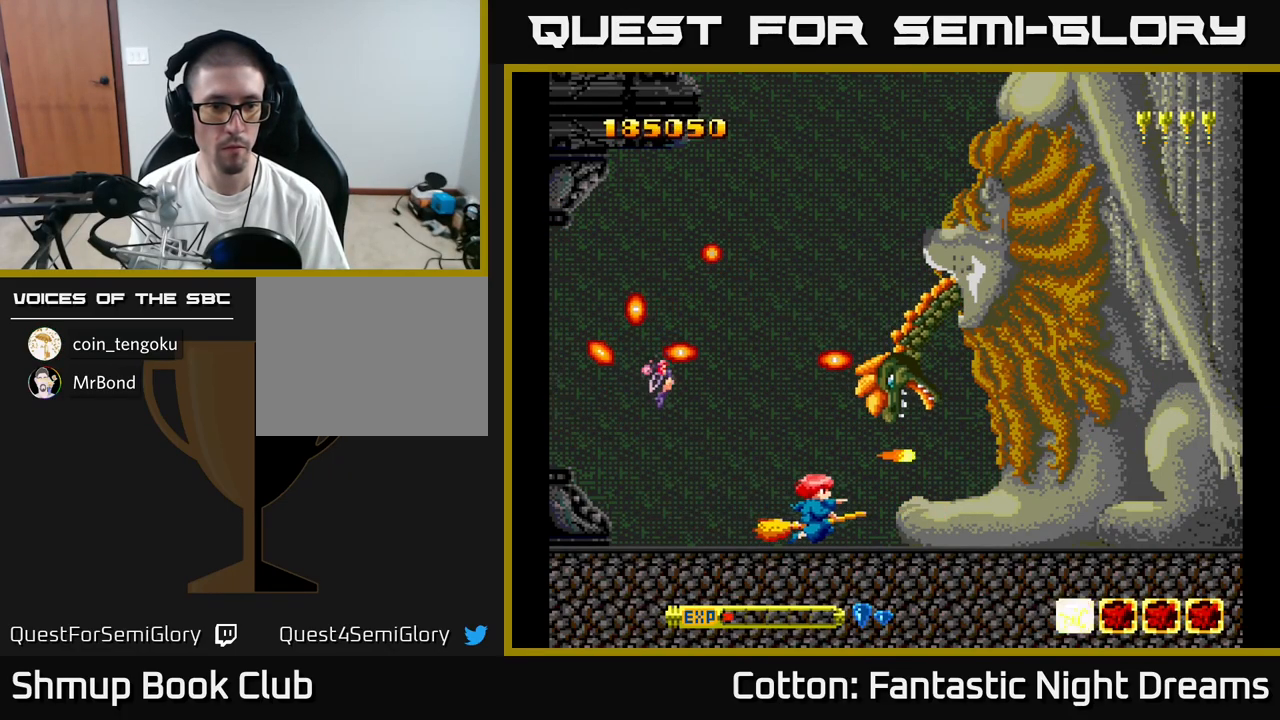
{"buttons": ["Y", "DPAD_RIGHT"], "right_stick": "center", "events": [[34, "DPAD_DOWN", "up"]]}
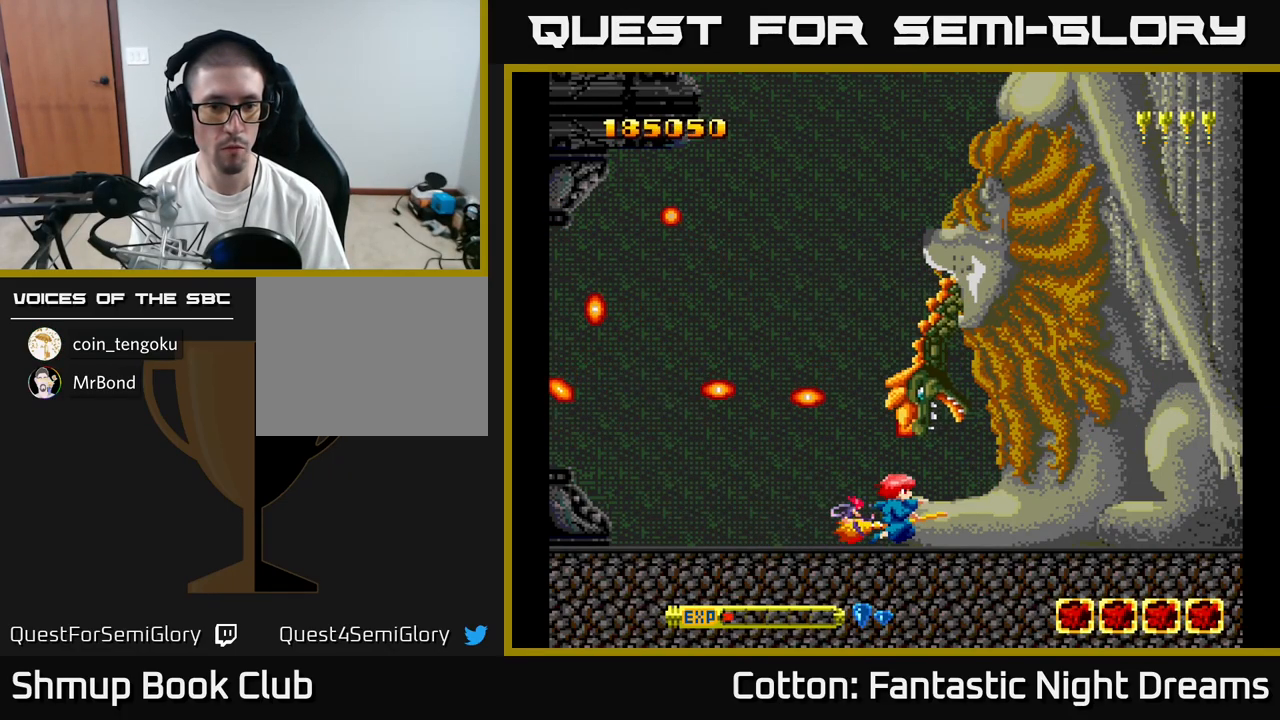
{"buttons": ["Y", "DPAD_LEFT"], "right_stick": "center", "events": [[17, "DPAD_RIGHT", "up"], [217, "DPAD_LEFT", "down"]]}
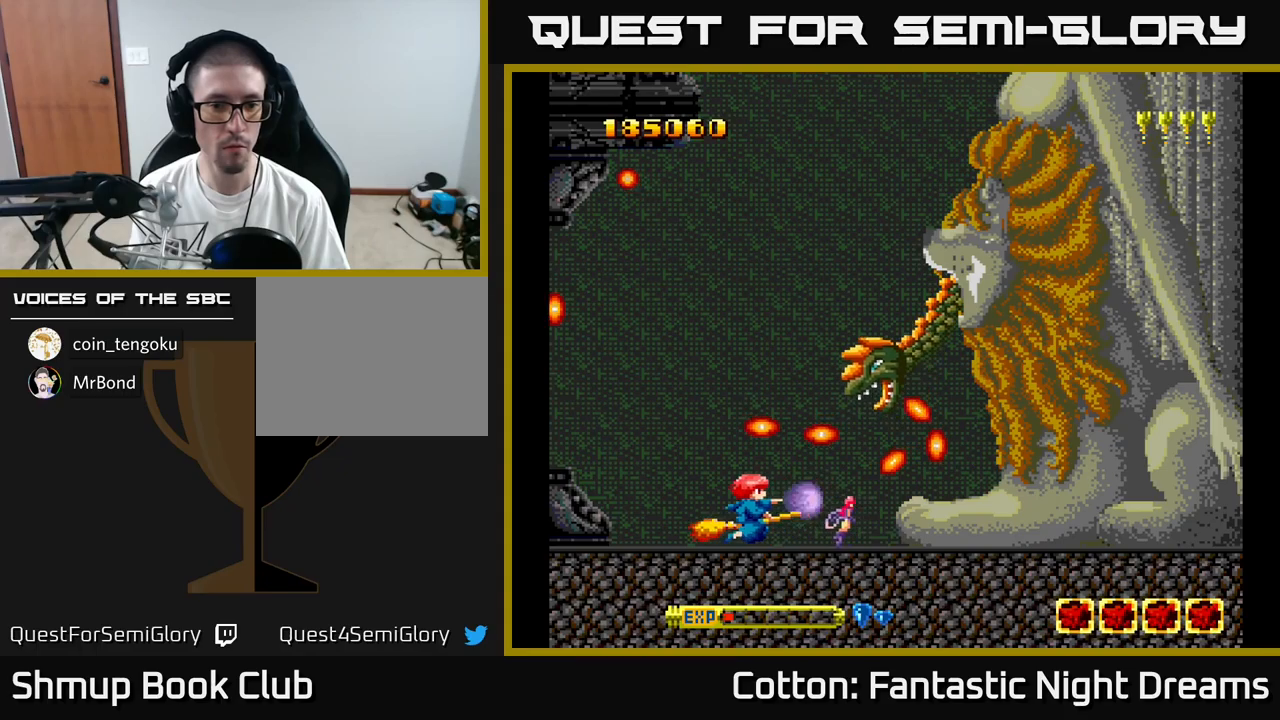
{"buttons": ["Y", "DPAD_UP"], "right_stick": "center", "events": [[150, "DPAD_UP", "down"], [300, "DPAD_LEFT", "up"]]}
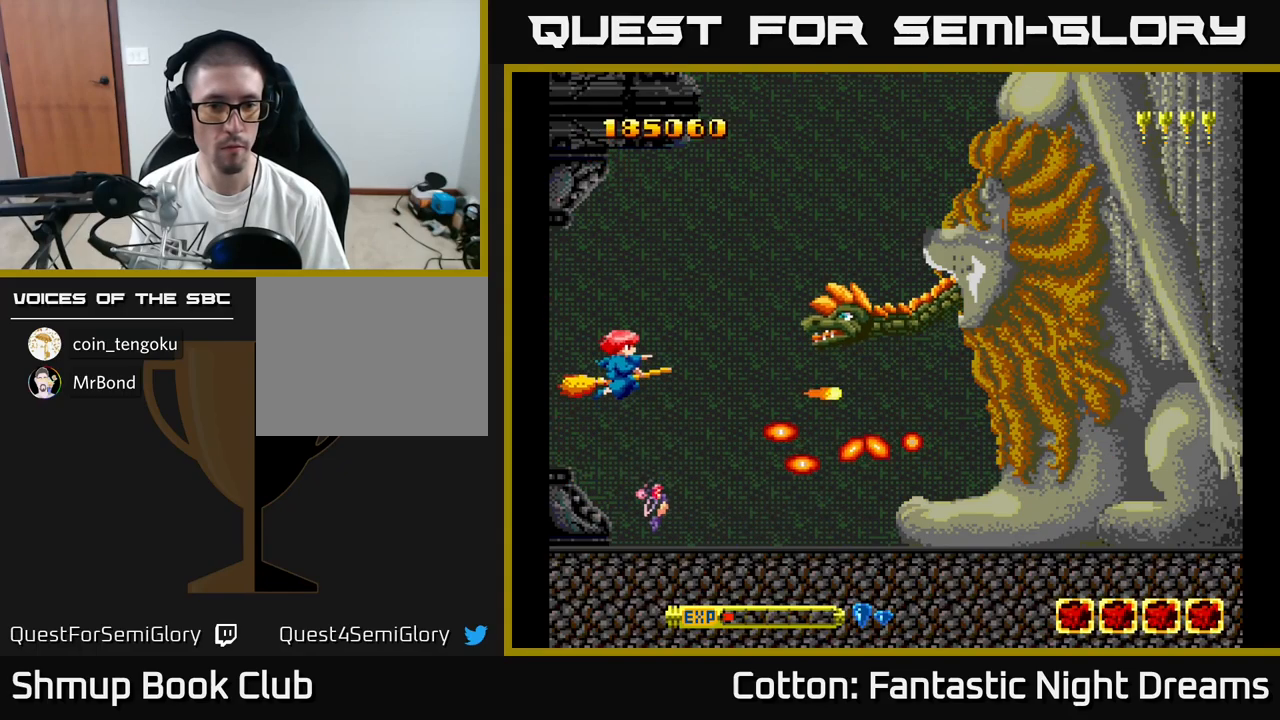
{"buttons": ["Y", "DPAD_LEFT"], "right_stick": "center", "events": [[216, "DPAD_UP", "up"], [366, "DPAD_UP", "down"], [416, "DPAD_LEFT", "down"], [433, "DPAD_UP", "up"]]}
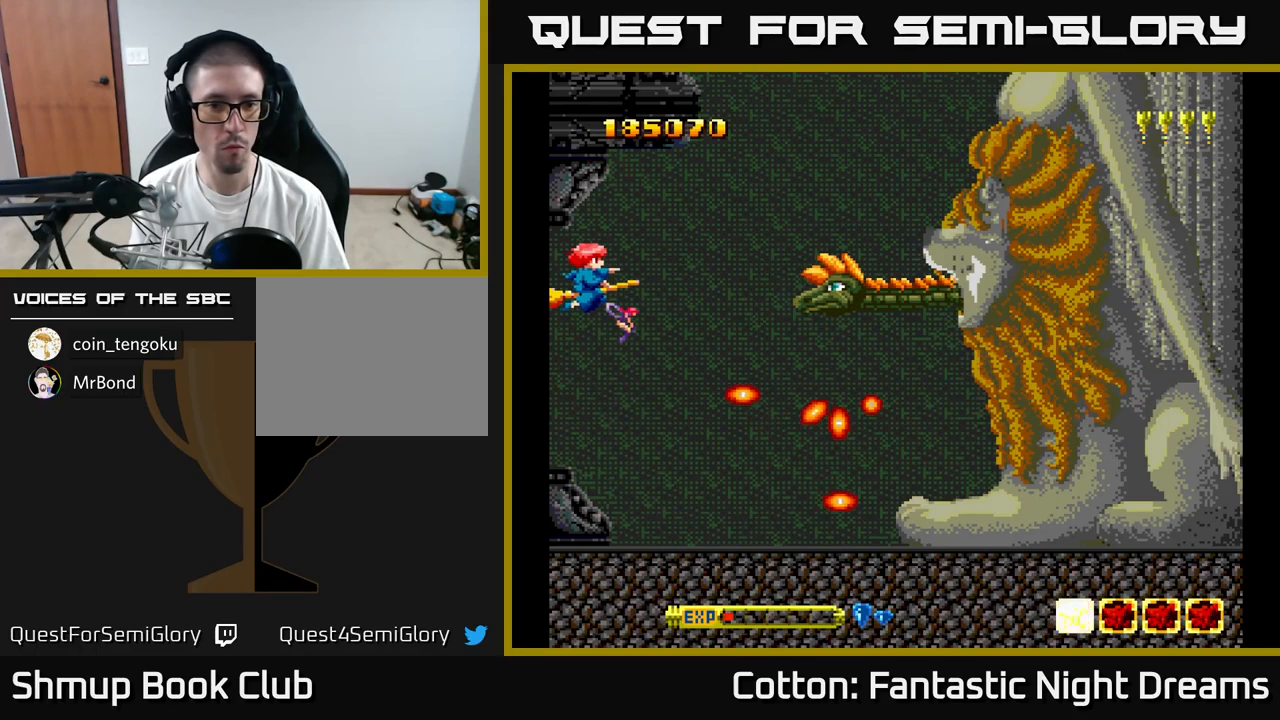
{"buttons": ["Y"], "right_stick": "center", "events": [[416, "DPAD_LEFT", "up"]]}
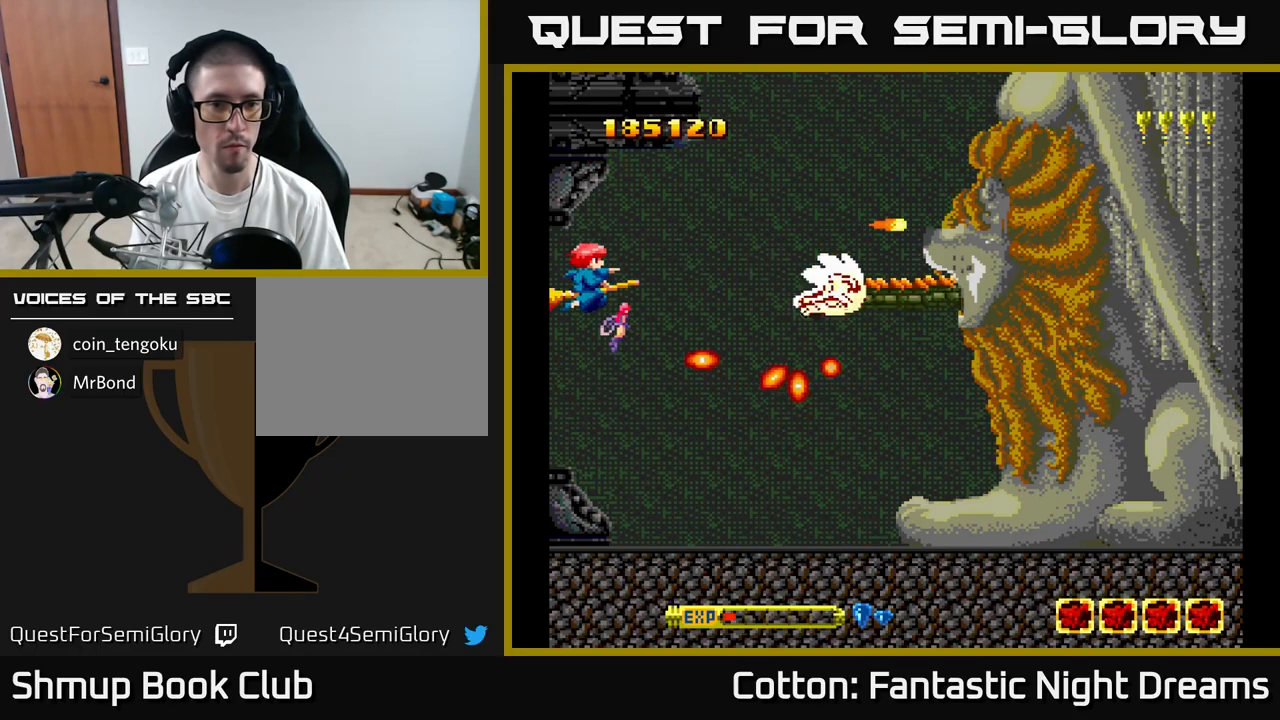
{"buttons": ["Y"], "right_stick": "center", "events": []}
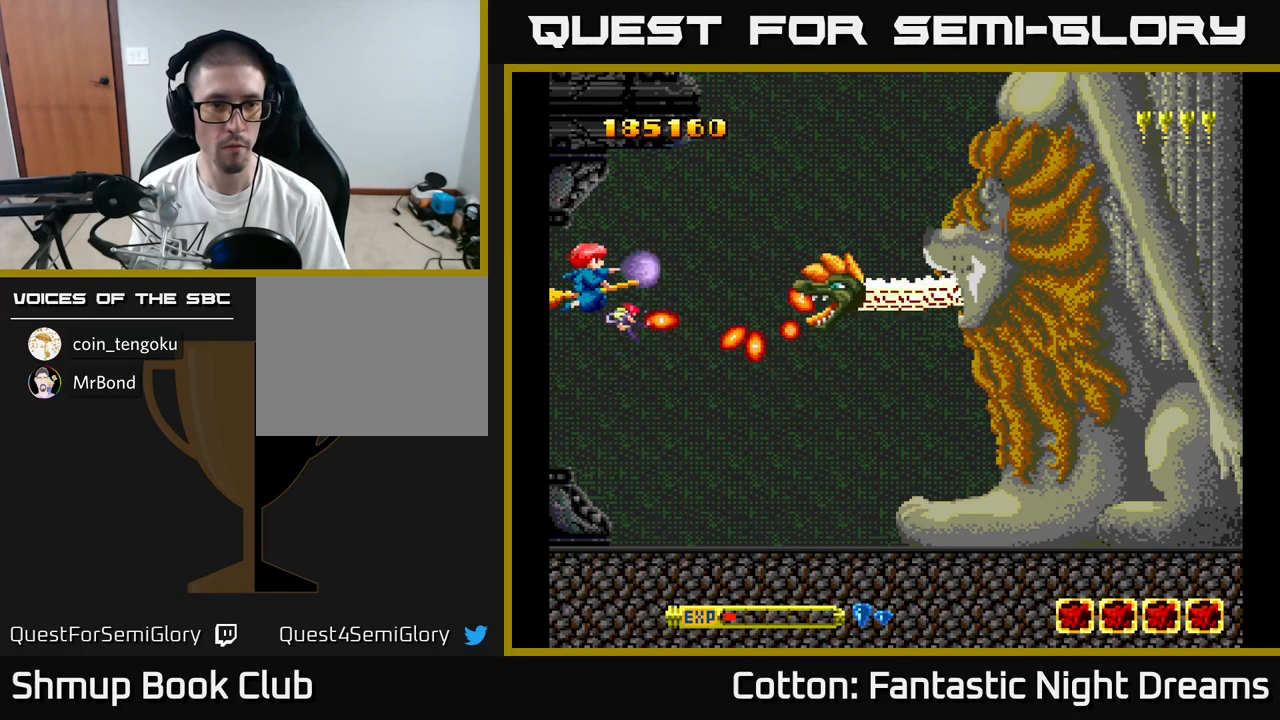
{"buttons": ["Y", "DPAD_DOWN", "DPAD_RIGHT"], "right_stick": "center", "events": [[100, "DPAD_DOWN", "down"], [350, "DPAD_RIGHT", "down"]]}
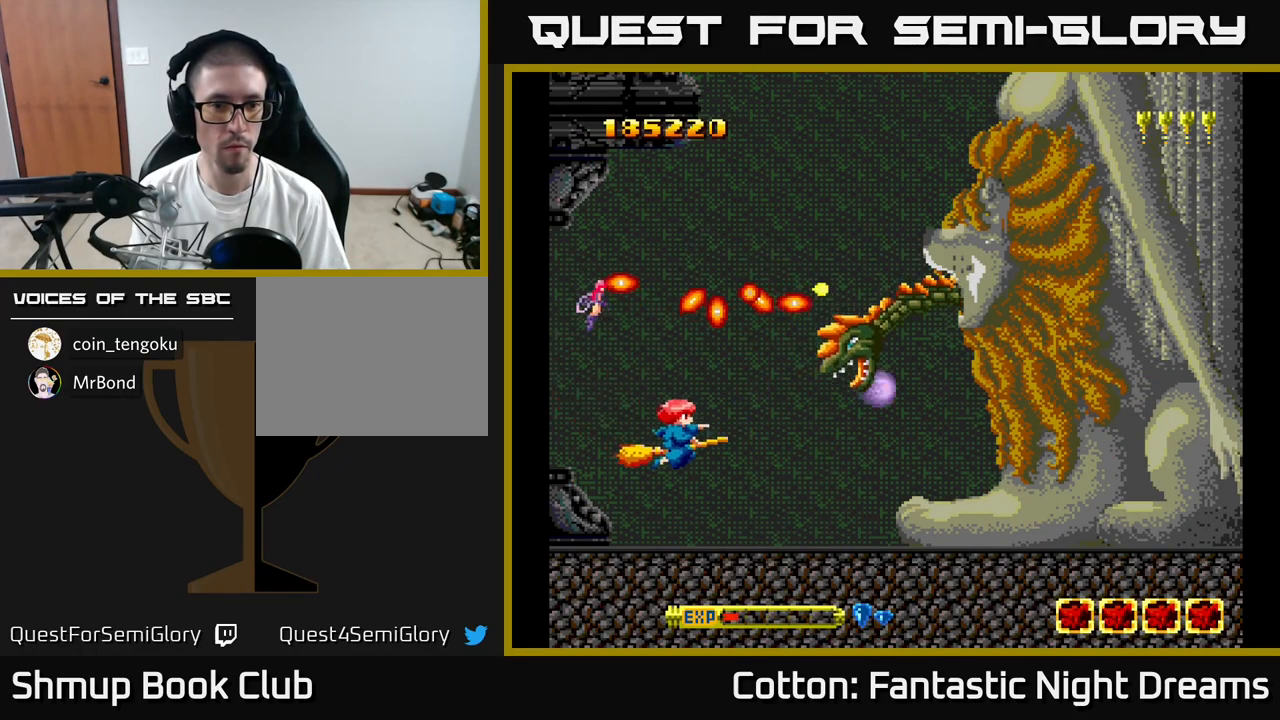
{"buttons": ["Y", "DPAD_RIGHT"], "right_stick": "center", "events": [[383, "DPAD_DOWN", "up"]]}
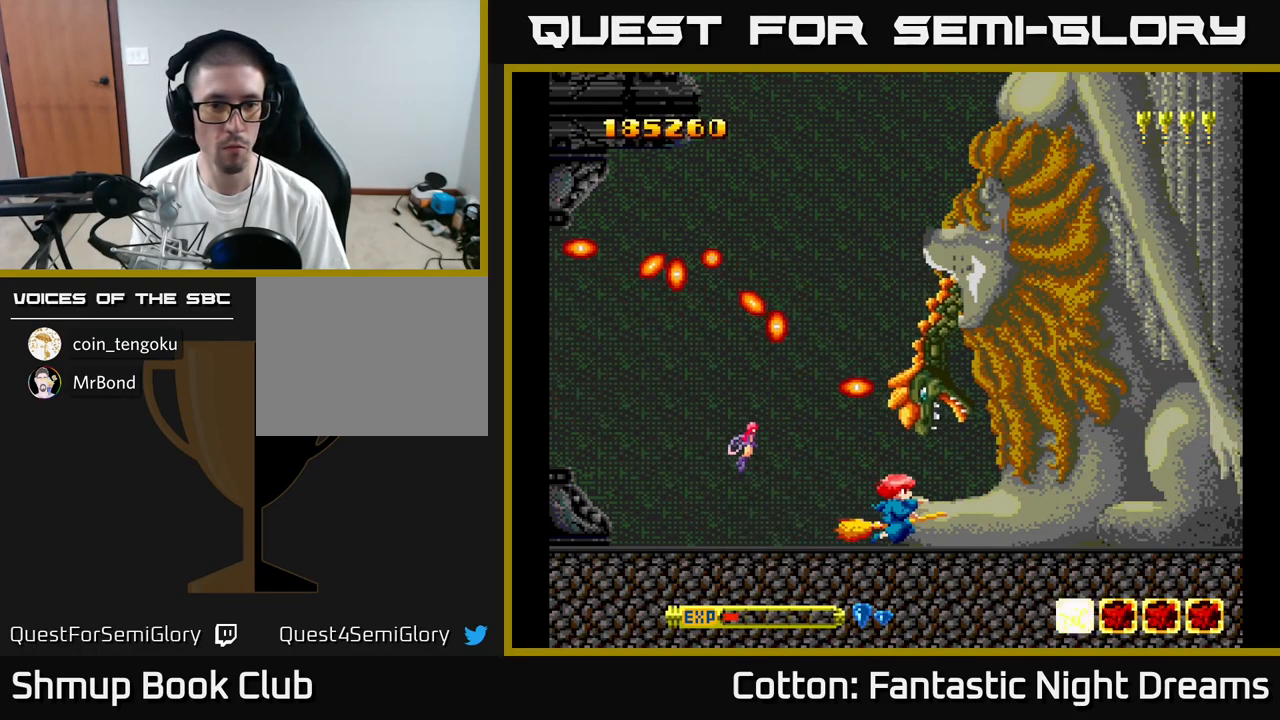
{"buttons": ["Y"], "right_stick": "center", "events": [[300, "DPAD_RIGHT", "up"]]}
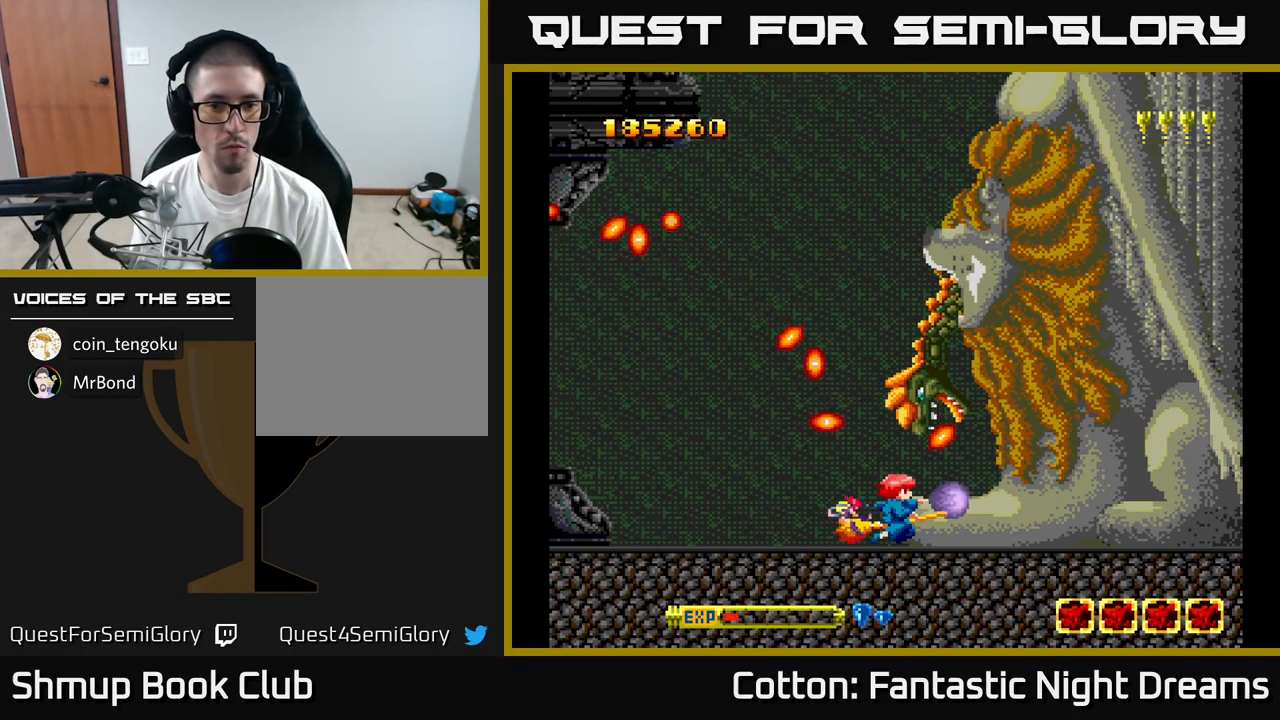
{"buttons": ["Y", "DPAD_UP"], "right_stick": "center", "events": [[33, "DPAD_LEFT", "down"], [416, "DPAD_UP", "down"], [500, "DPAD_LEFT", "up"]]}
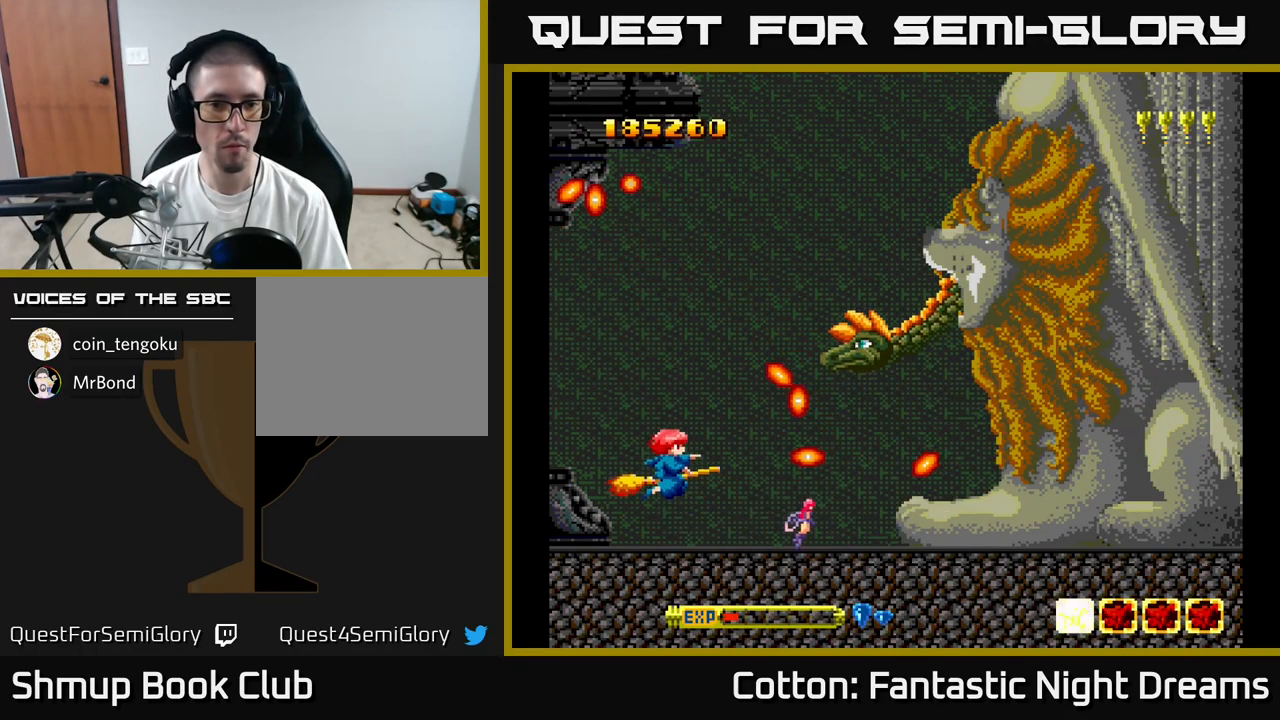
{"buttons": ["Y", "DPAD_LEFT"], "right_stick": "center", "events": [[350, "DPAD_LEFT", "down"], [483, "DPAD_UP", "up"]]}
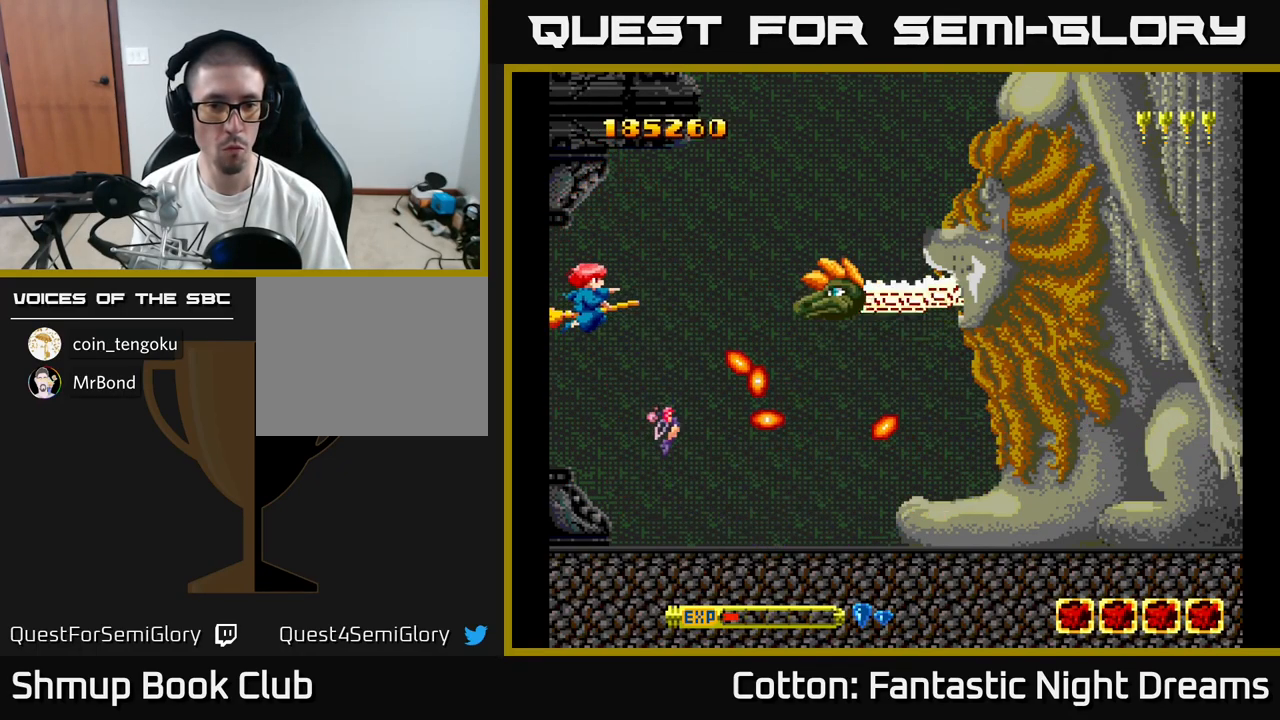
{"buttons": ["Y"], "right_stick": "center", "events": [[450, "DPAD_LEFT", "up"]]}
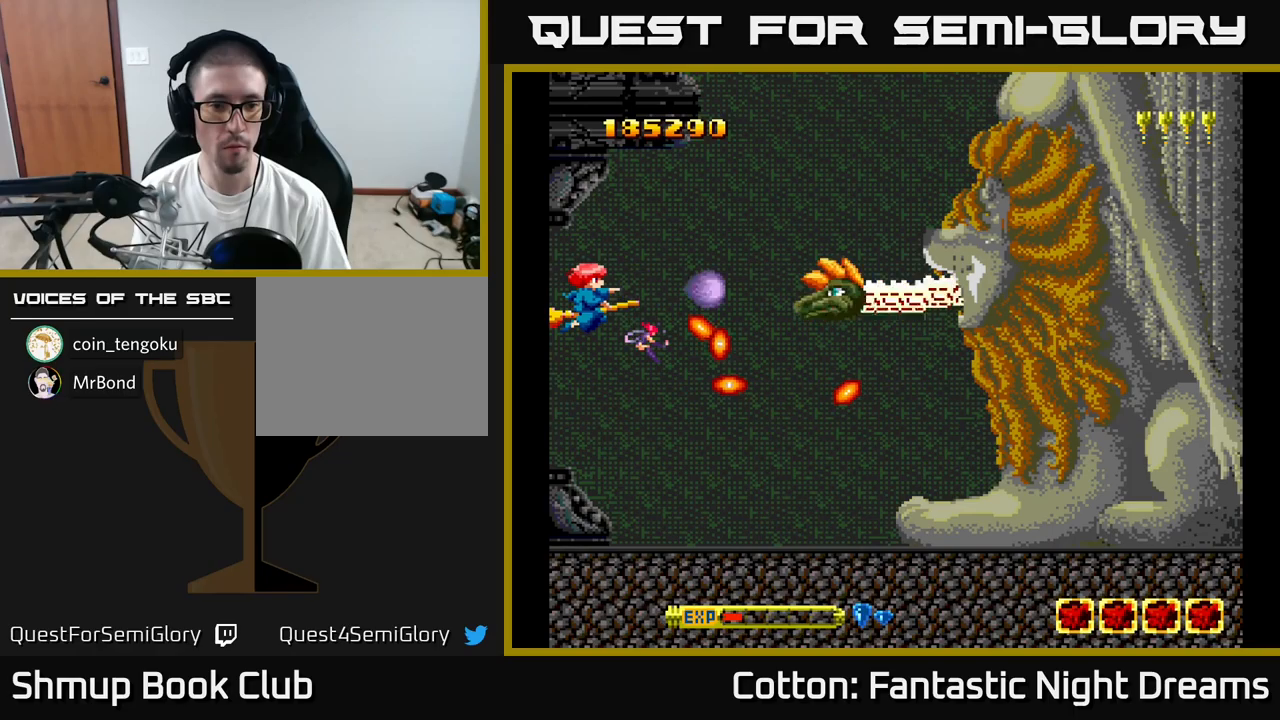
{"buttons": ["Y", "DPAD_DOWN"], "right_stick": "center", "events": [[467, "DPAD_DOWN", "down"]]}
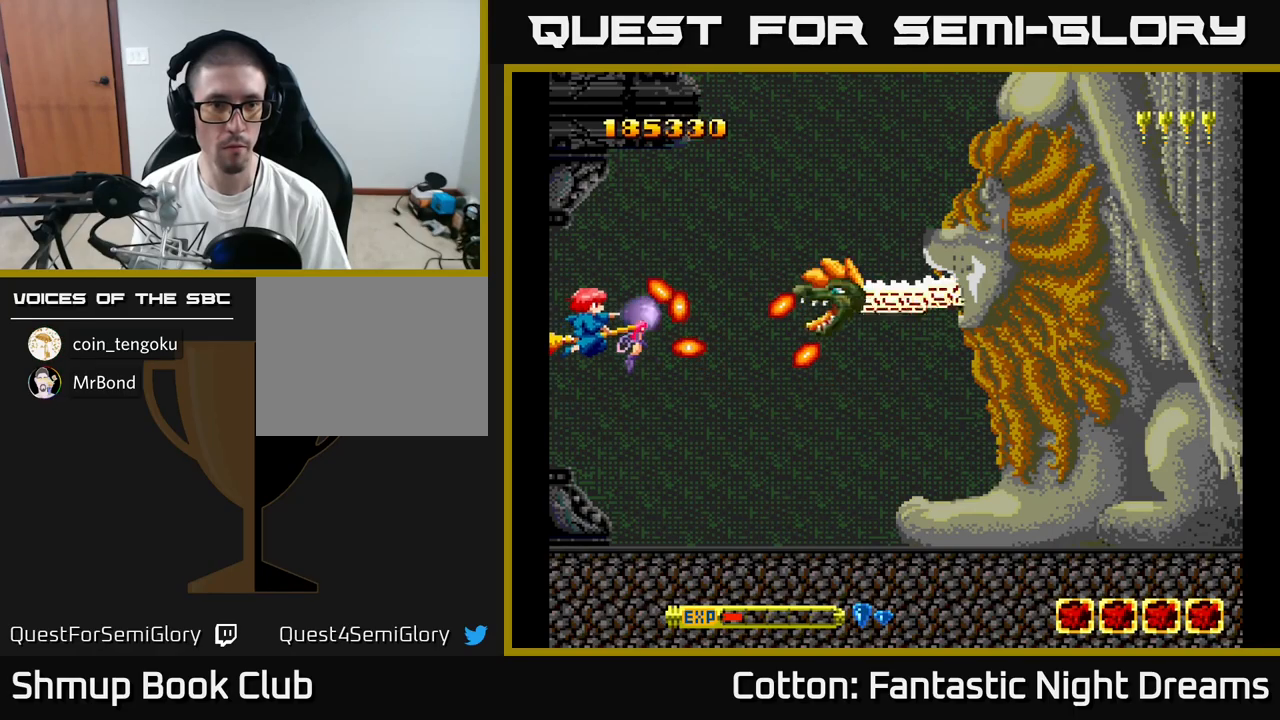
{"buttons": ["Y", "DPAD_DOWN", "DPAD_RIGHT"], "right_stick": "center", "events": [[117, "DPAD_LEFT", "down"], [217, "DPAD_LEFT", "up"], [333, "DPAD_RIGHT", "down"]]}
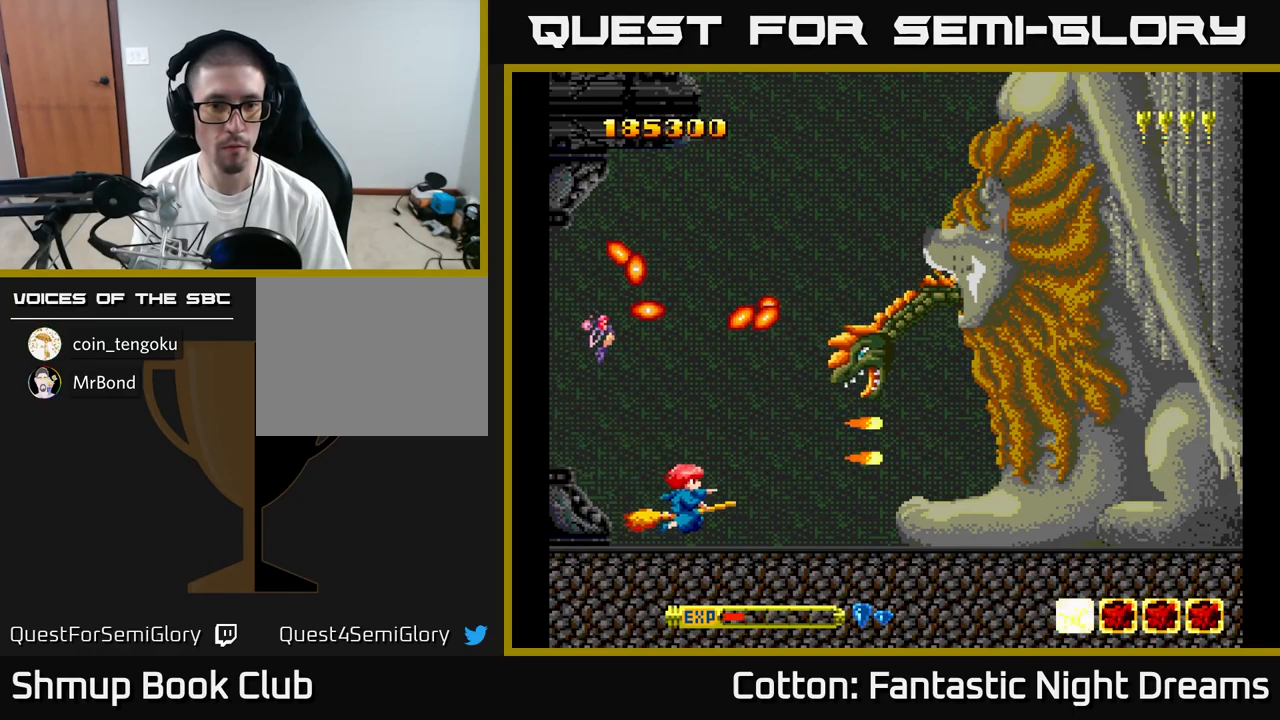
{"buttons": ["Y", "DPAD_RIGHT"], "right_stick": "center", "events": [[100, "DPAD_DOWN", "up"]]}
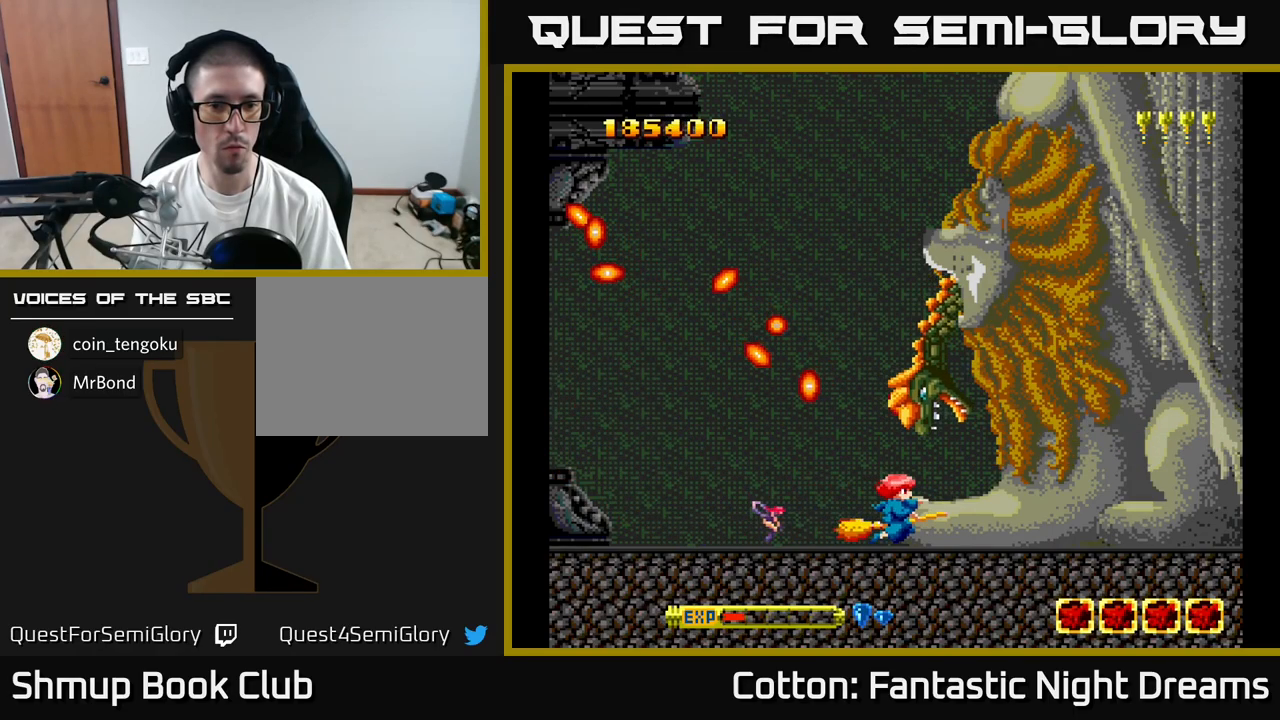
{"buttons": ["Y", "DPAD_LEFT"], "right_stick": "center", "events": [[267, "DPAD_RIGHT", "up"], [450, "DPAD_LEFT", "down"]]}
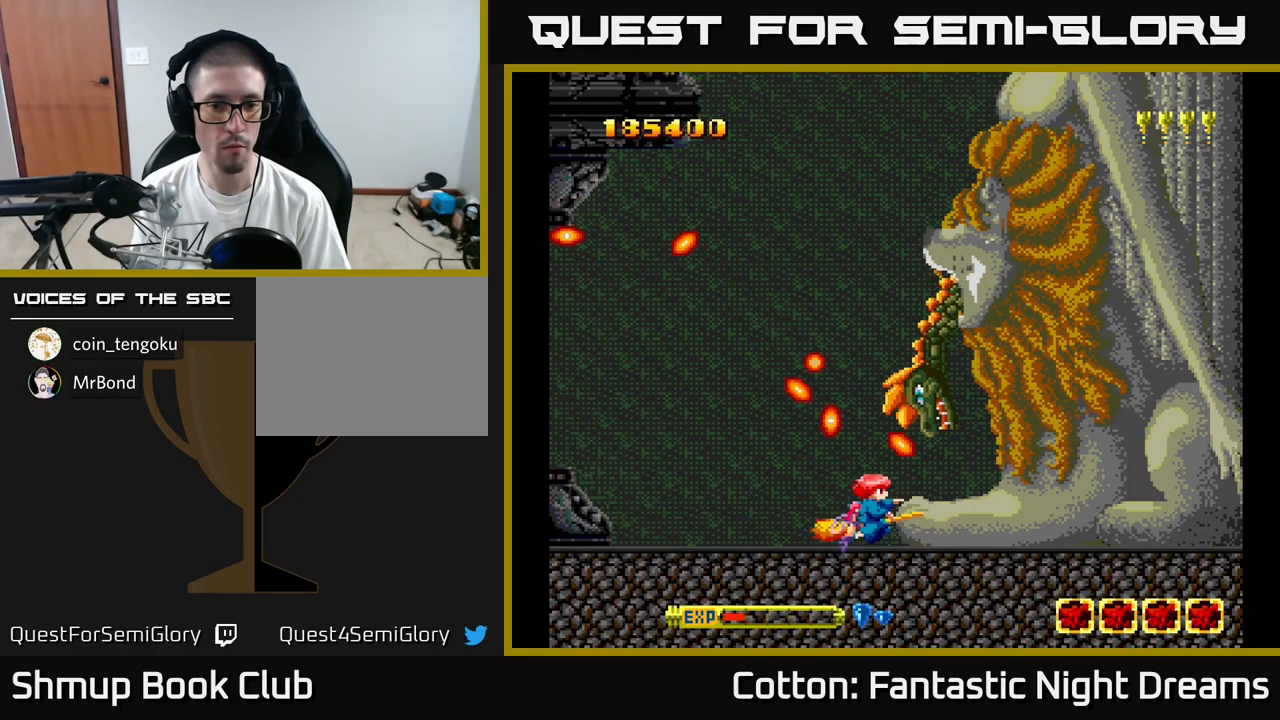
{"buttons": ["Y", "DPAD_UP", "DPAD_LEFT"], "right_stick": "center", "events": [[317, "DPAD_UP", "down"]]}
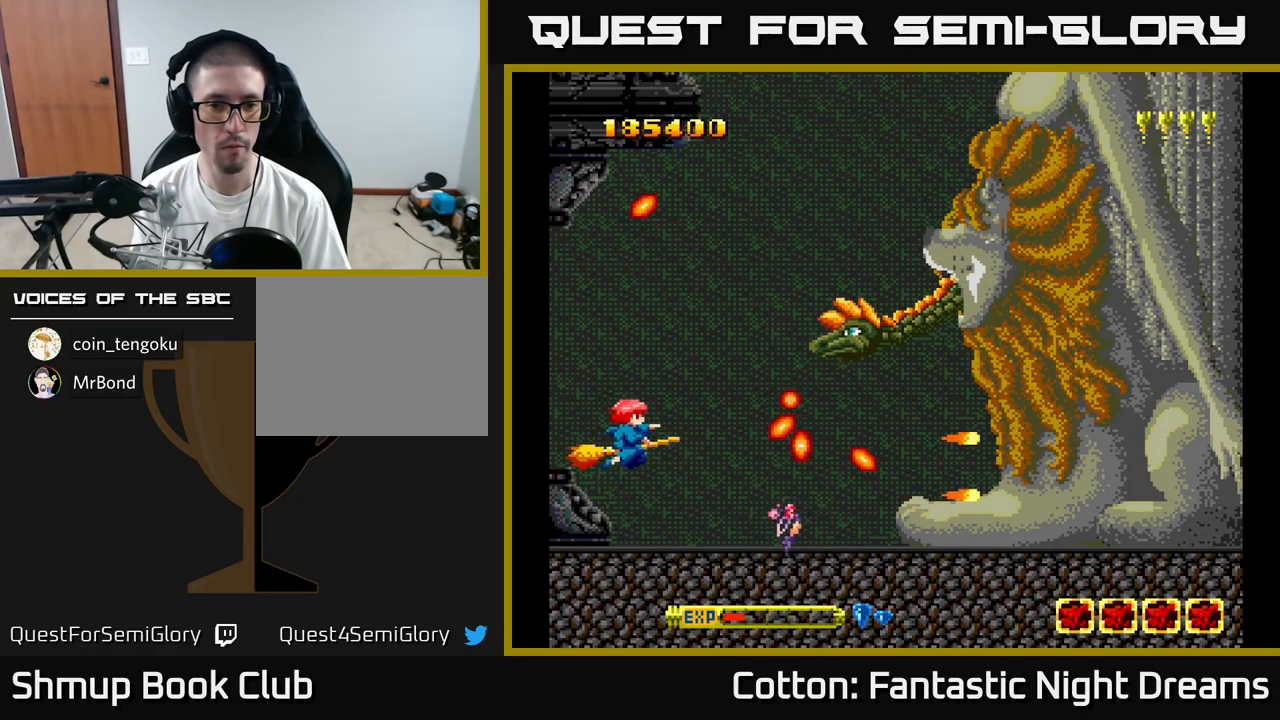
{"buttons": ["Y", "DPAD_LEFT"], "right_stick": "center", "events": [[100, "DPAD_LEFT", "up"], [233, "DPAD_LEFT", "down"], [400, "DPAD_UP", "up"]]}
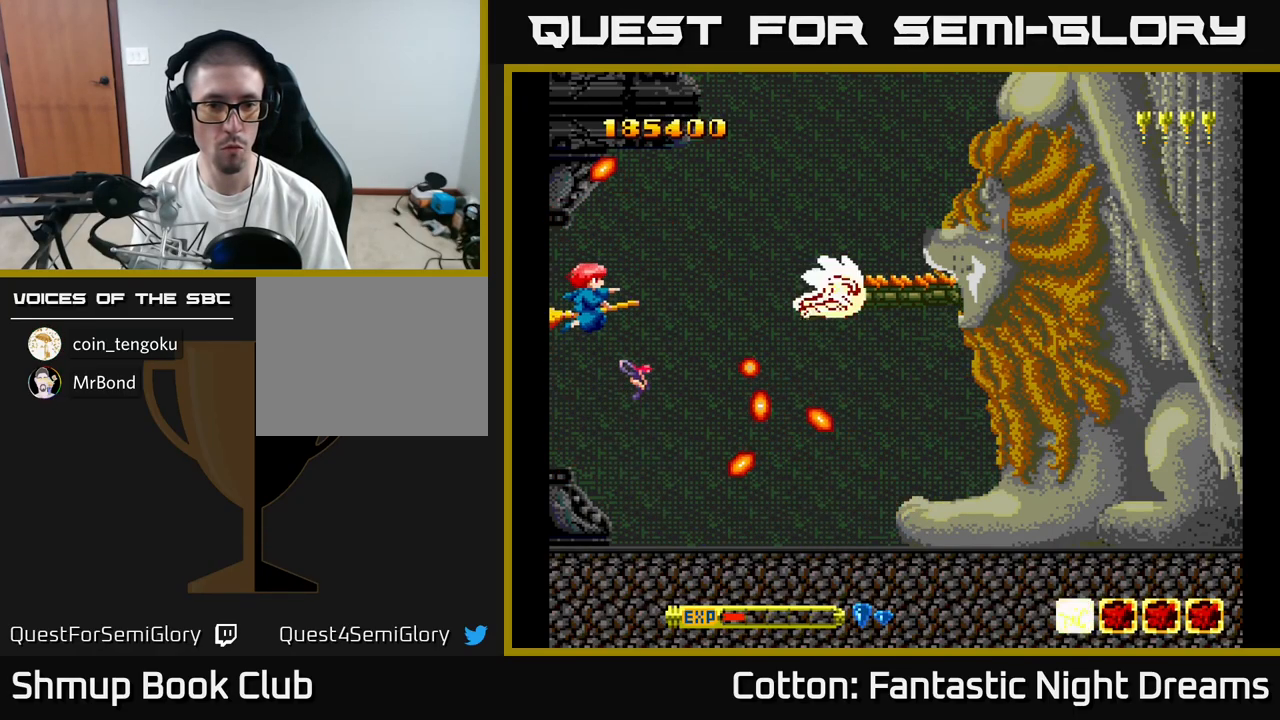
{"buttons": ["Y"], "right_stick": "center", "events": [[483, "DPAD_LEFT", "up"]]}
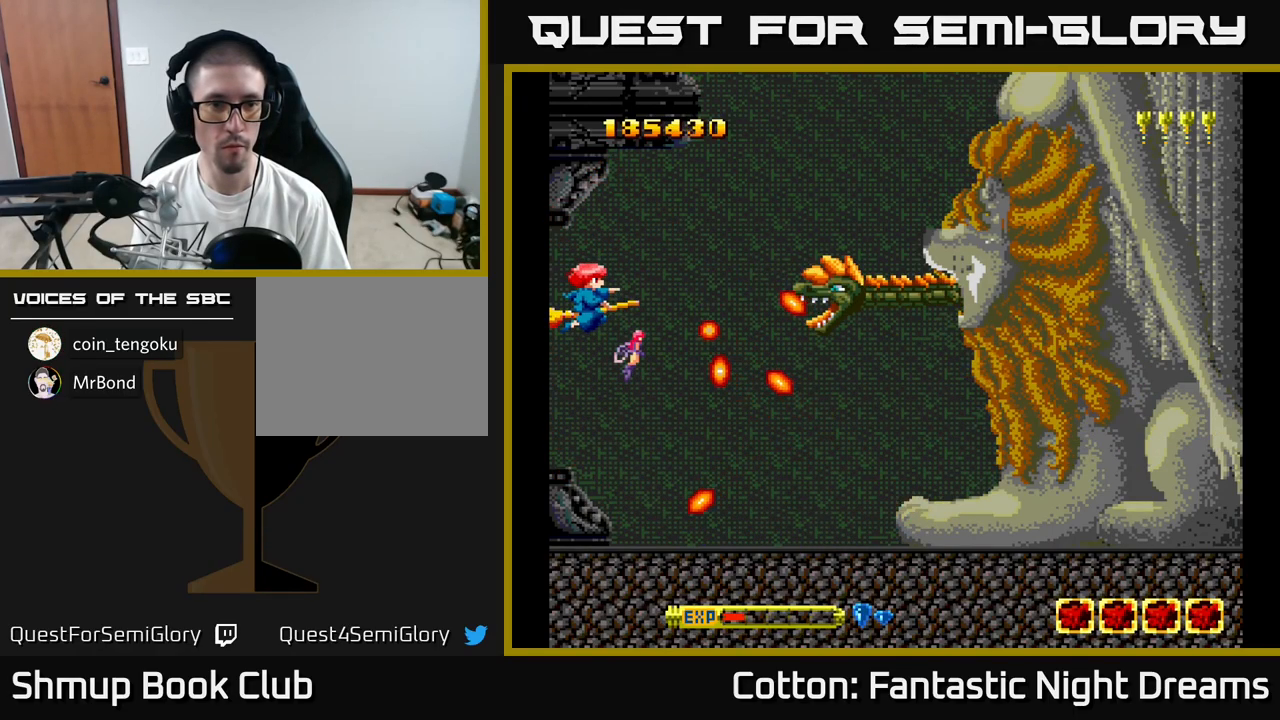
{"buttons": ["Y"], "right_stick": "center", "events": []}
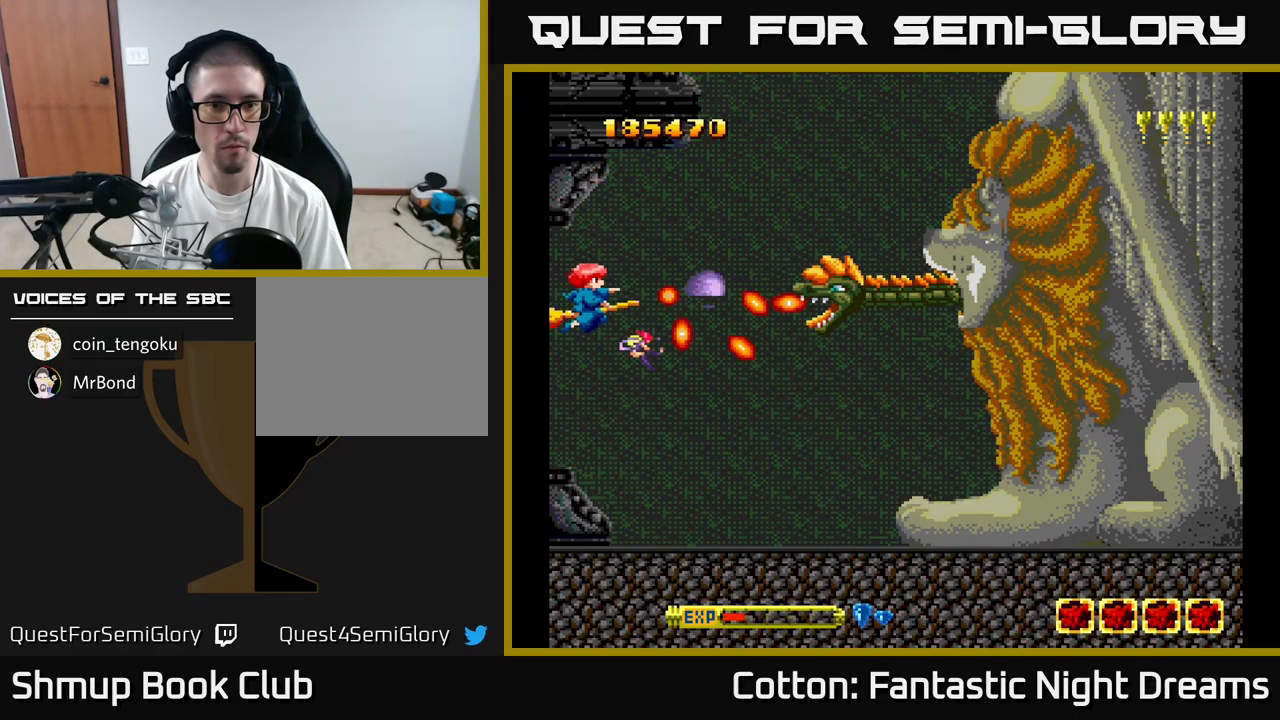
{"buttons": ["Y"], "right_stick": "center", "events": [[133, "DPAD_DOWN", "down"], [483, "DPAD_DOWN", "up"]]}
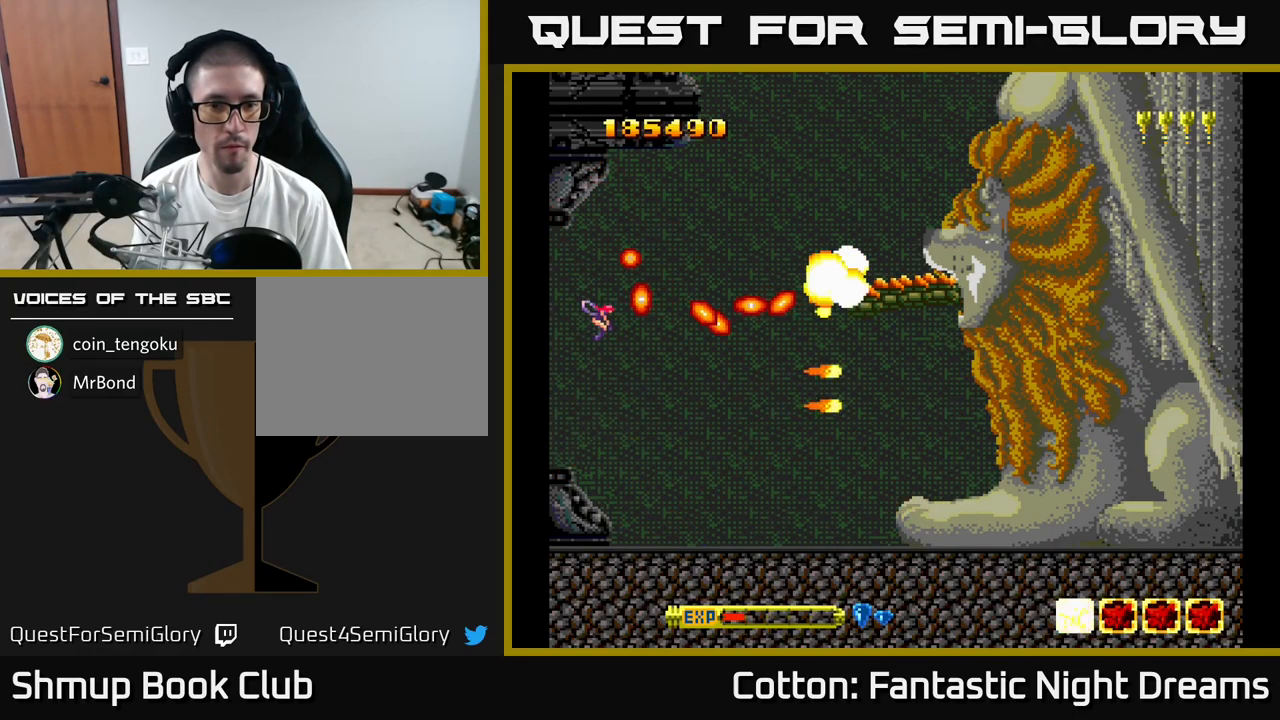
{"buttons": ["DPAD_RIGHT"], "right_stick": "center", "events": [[83, "DPAD_DOWN", "down"], [83, "DPAD_RIGHT", "down"], [383, "Y", "up"], [483, "DPAD_DOWN", "up"]]}
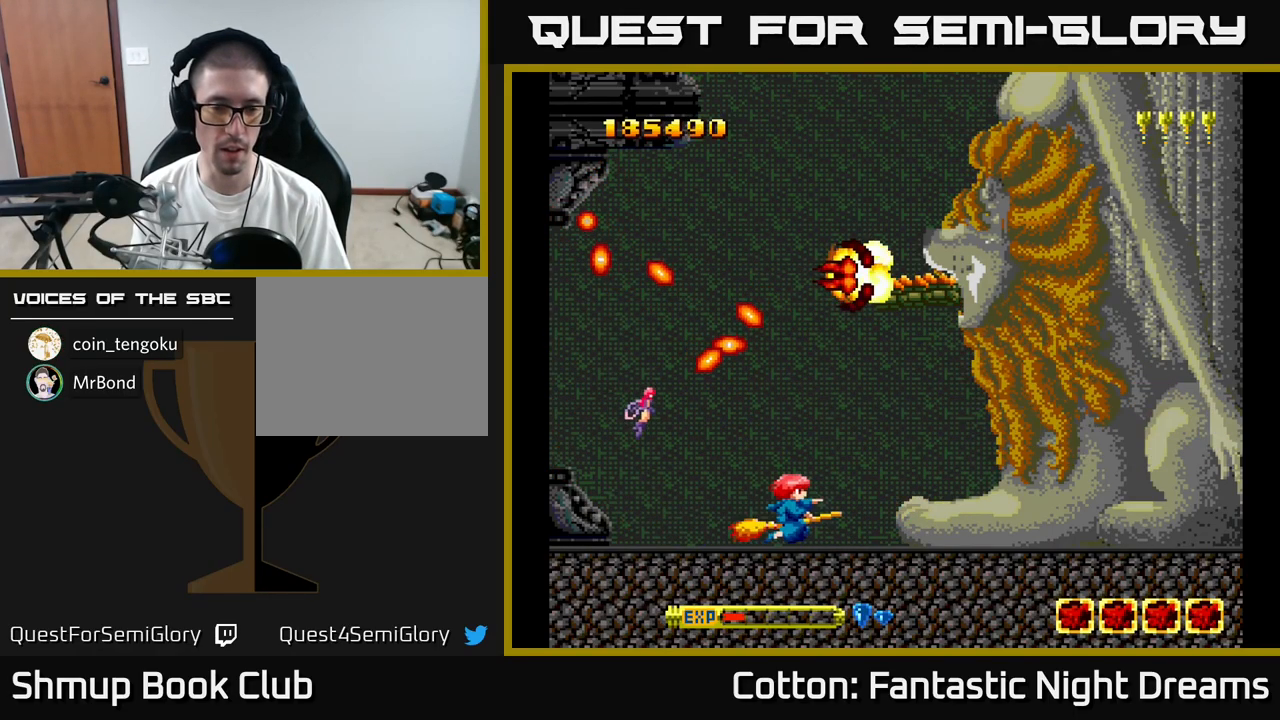
{"buttons": ["Y"], "right_stick": "center", "events": [[83, "DPAD_RIGHT", "up"], [116, "Y", "down"], [316, "DPAD_RIGHT", "down"], [366, "DPAD_RIGHT", "up"]]}
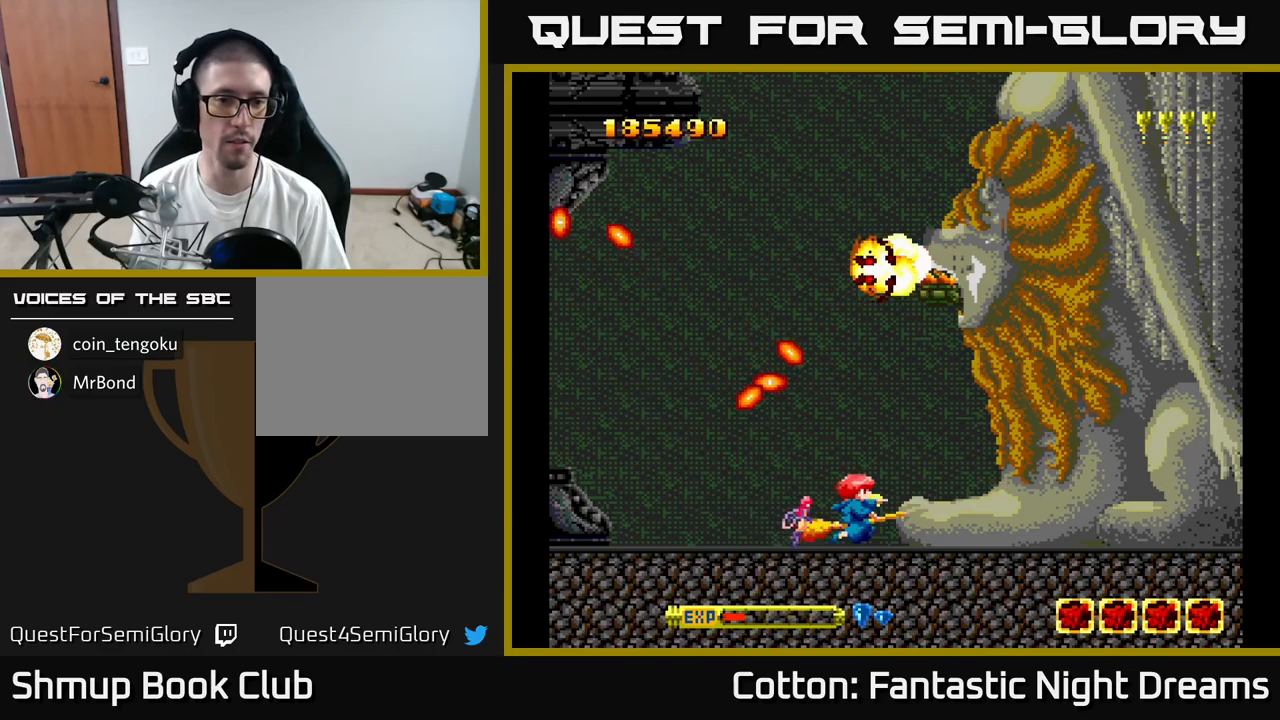
{"buttons": ["Y", "DPAD_UP", "DPAD_LEFT"], "right_stick": "center", "events": [[117, "DPAD_LEFT", "down"], [434, "DPAD_UP", "down"]]}